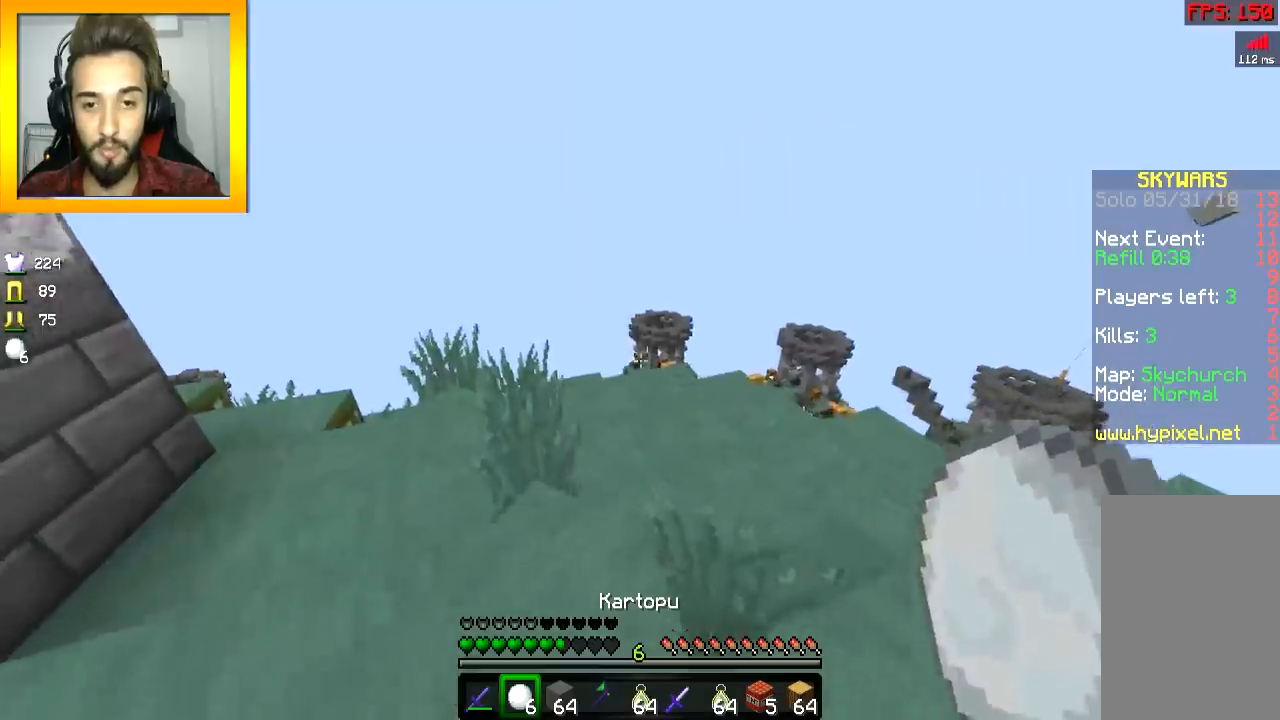
Gameplay with keyboard and mouse; each line is a JSON object with the keys and mouse buttons held at the frame after it. "events" lists presses ("down") and releases ("up") of "a", "d", "s", "space", "w", "mouse_left" and "mouse_right" between this image and that frame as [ms after this image, input, new state], when the widget could be followed in between. "mouse_left", "mouse_right" = the "left", "right" buttons of the "mouse" list. No other keys are recorded. Fast repeated clicks can show as one long hold. Mouse movement is not recorded.
{"keys": ["a", "w"], "mouse": [], "events": [[200, "d", "down"], [300, "d", "up"], [484, "a", "down"]]}
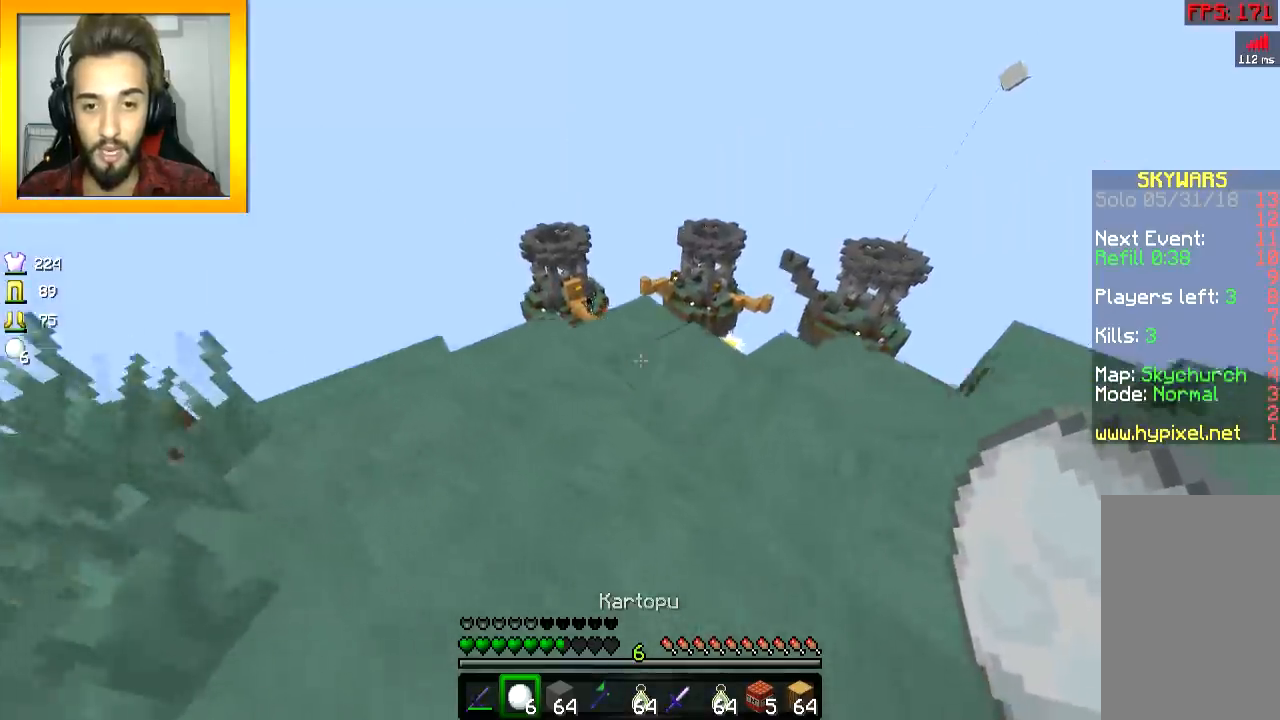
{"keys": [], "mouse": [], "events": [[200, "a", "up"], [400, "w", "up"]]}
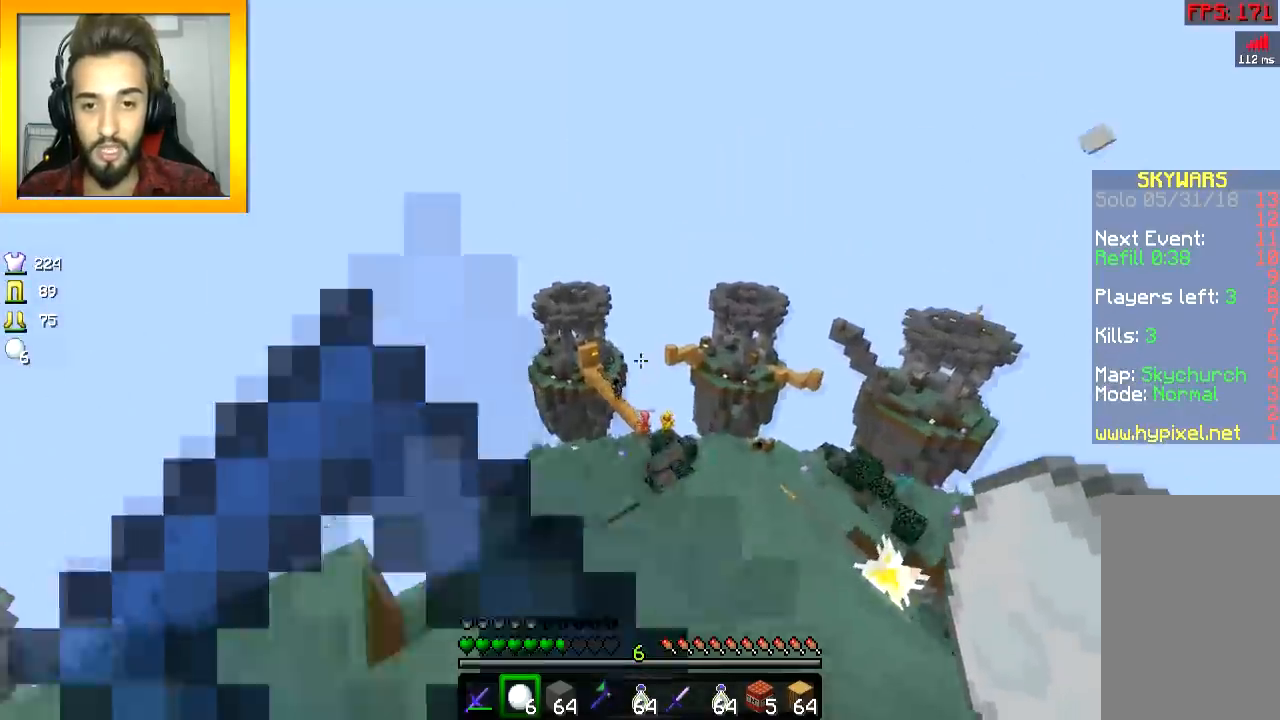
{"keys": ["a", "s"], "mouse": ["right"], "events": [[134, "mouse_right", "down"], [134, "s", "down"], [200, "a", "down"], [200, "mouse_right", "up"], [234, "mouse_right", "down"], [250, "s", "up"], [284, "s", "down"], [300, "mouse_right", "up"], [384, "mouse_right", "down"], [384, "space", "down"], [450, "mouse_right", "up"], [484, "mouse_right", "down"], [501, "space", "up"]]}
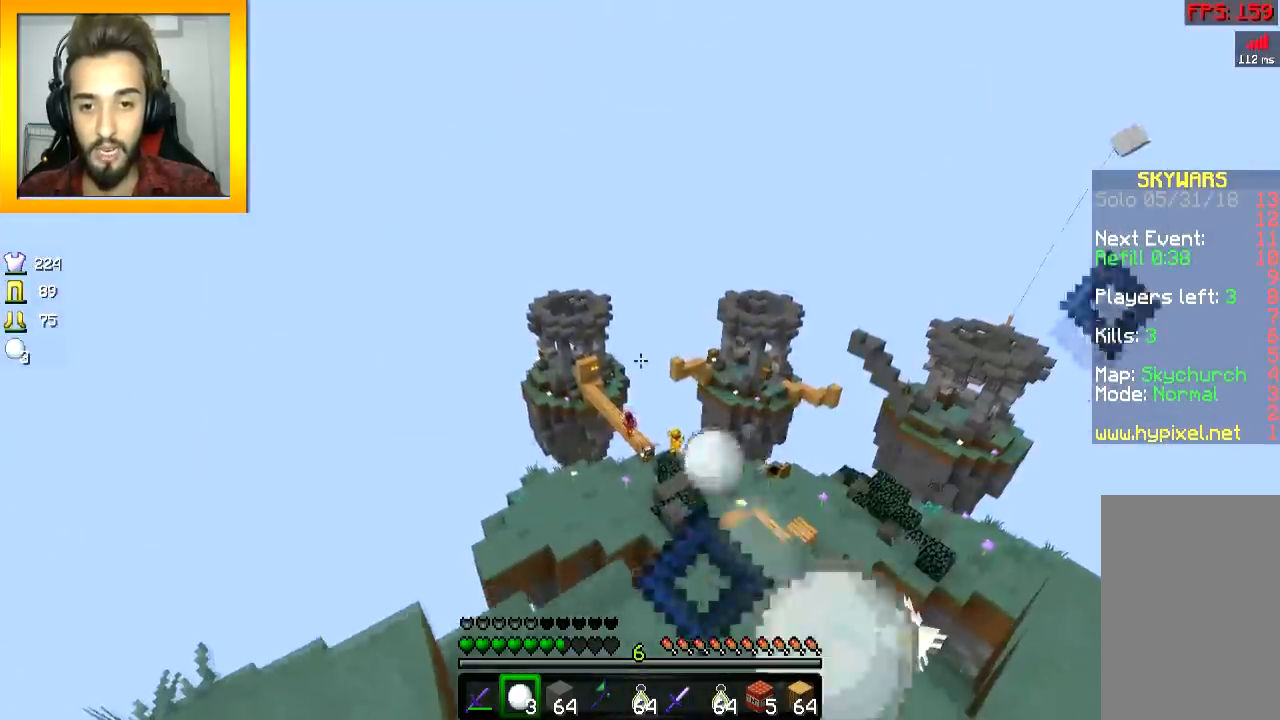
{"keys": ["a", "s", "space"], "mouse": ["right"], "events": [[50, "mouse_right", "up"], [83, "mouse_right", "down"], [200, "mouse_right", "up"], [233, "mouse_right", "down"], [300, "mouse_right", "up"], [333, "mouse_right", "down"], [333, "space", "down"], [400, "mouse_right", "up"], [483, "mouse_right", "down"]]}
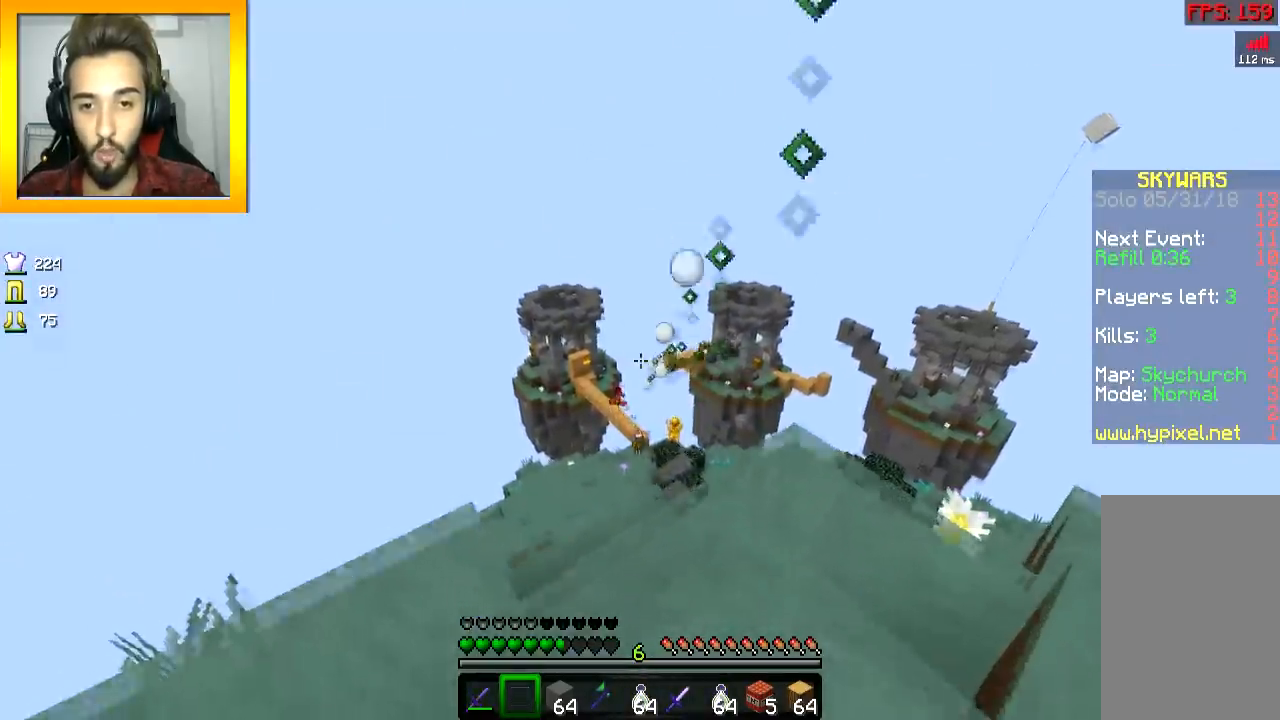
{"keys": ["a", "s"], "mouse": [], "events": [[50, "mouse_right", "up"], [50, "space", "up"], [83, "mouse_right", "down"], [150, "mouse_right", "up"], [184, "mouse_right", "down"], [300, "mouse_right", "up"], [334, "mouse_right", "down"], [400, "mouse_right", "up"]]}
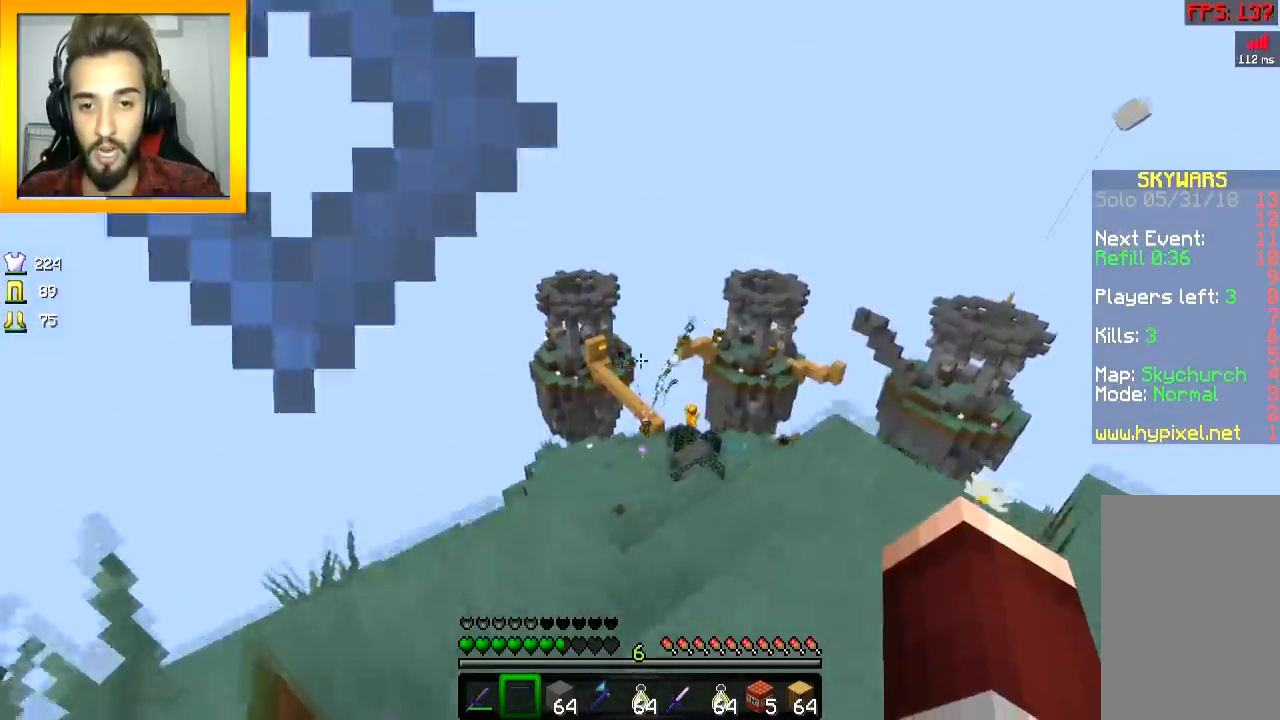
{"keys": ["a", "s"], "mouse": [], "events": [[100, "s", "up"], [283, "s", "down"]]}